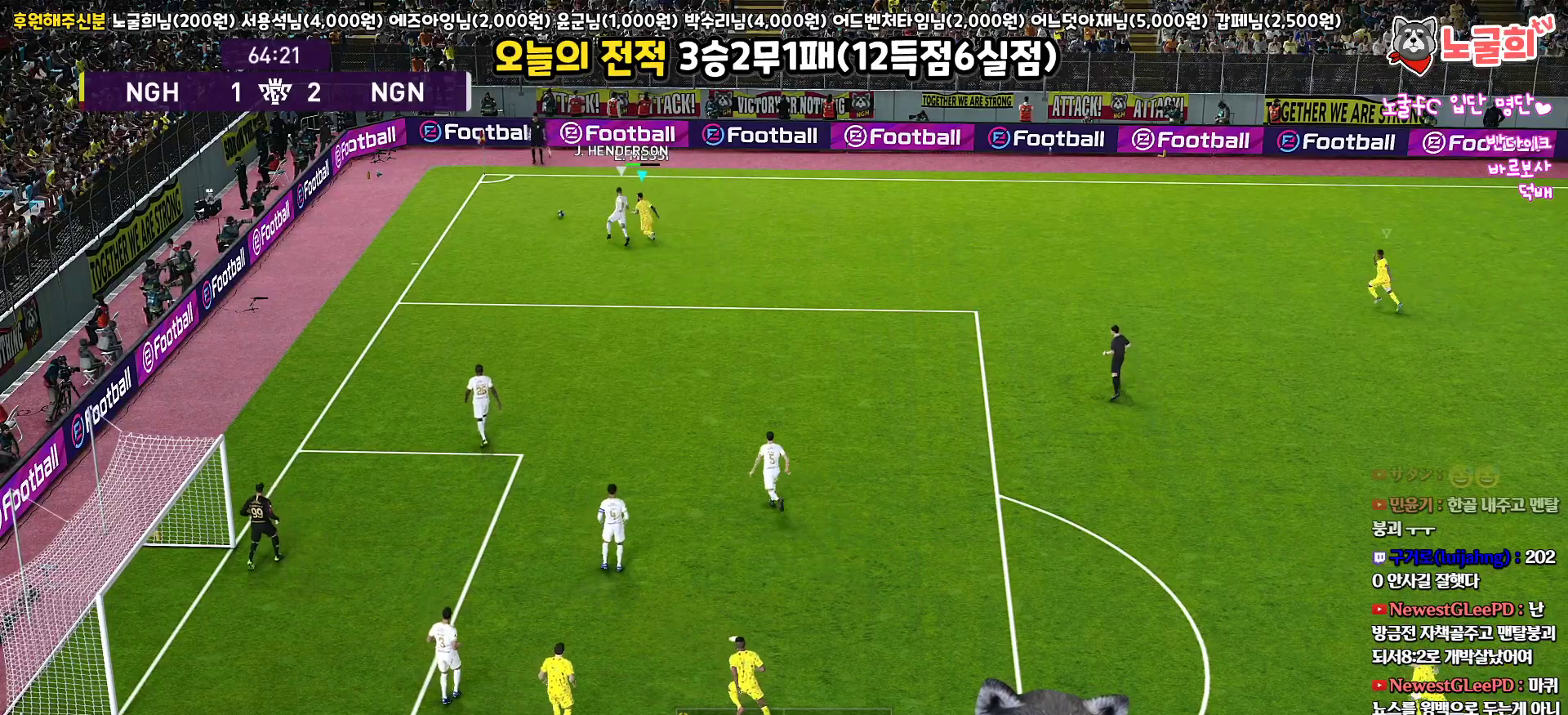
Gameplay with a controller (PlayStation layout); each line is a JSON object with the inputs held at the frame after it. "events" lists button and stick changes between this image and that frame as [ms after this image, input, new state], when the widget could be followed in between.
{"buttons": ["R1", "R2", "L3"], "left_stick": "up-left", "right_stick": "center", "events": [[117, "R2", "down"]]}
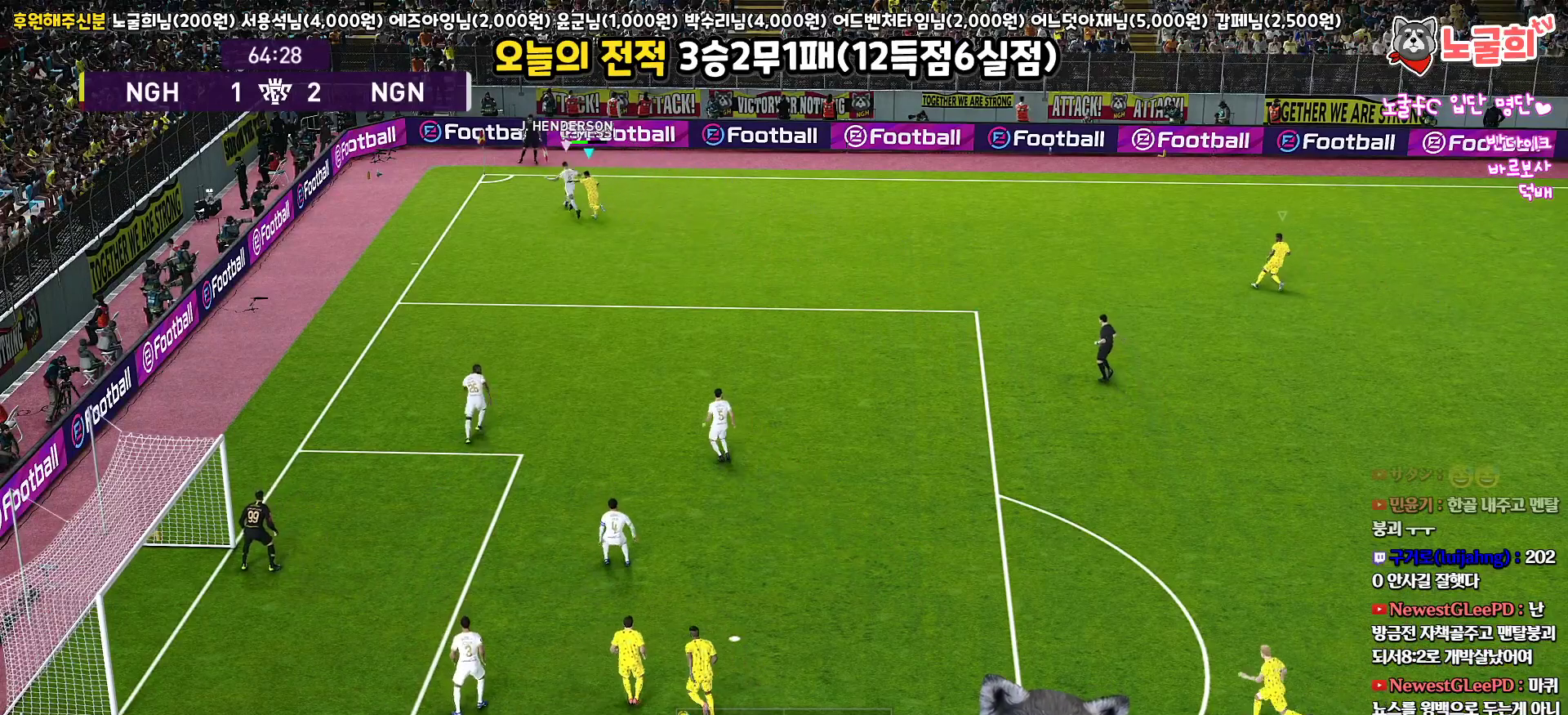
{"buttons": ["CROSS", "R1", "R2", "L3"], "left_stick": "up", "right_stick": "center", "events": [[383, "CROSS", "down"], [383, "left_stick", "up"]]}
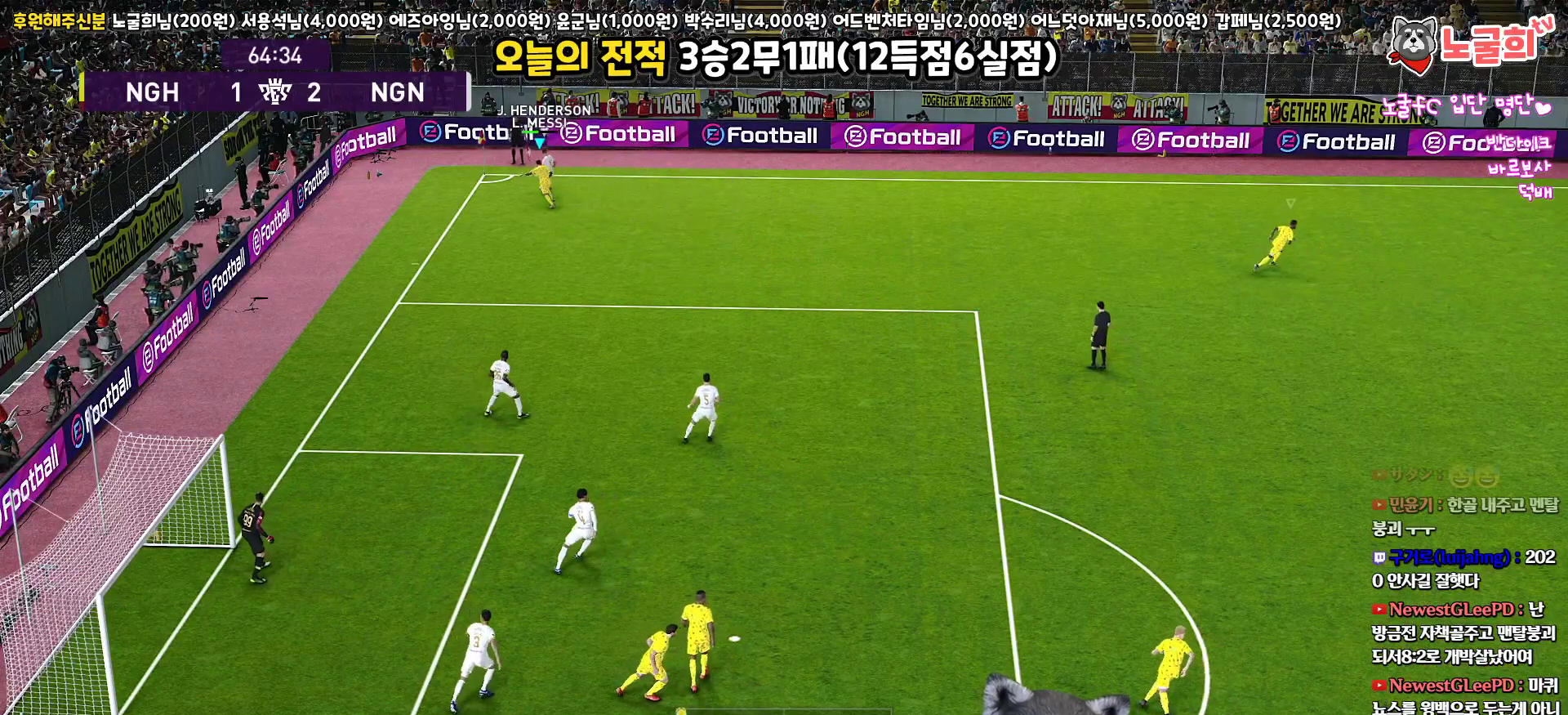
{"buttons": ["CROSS", "SQUARE", "R1", "L3"], "left_stick": "up-right", "right_stick": "center", "events": [[17, "R2", "up"], [67, "SQUARE", "down"], [333, "L1", "down"], [483, "left_stick", "up-right"], [500, "L1", "up"]]}
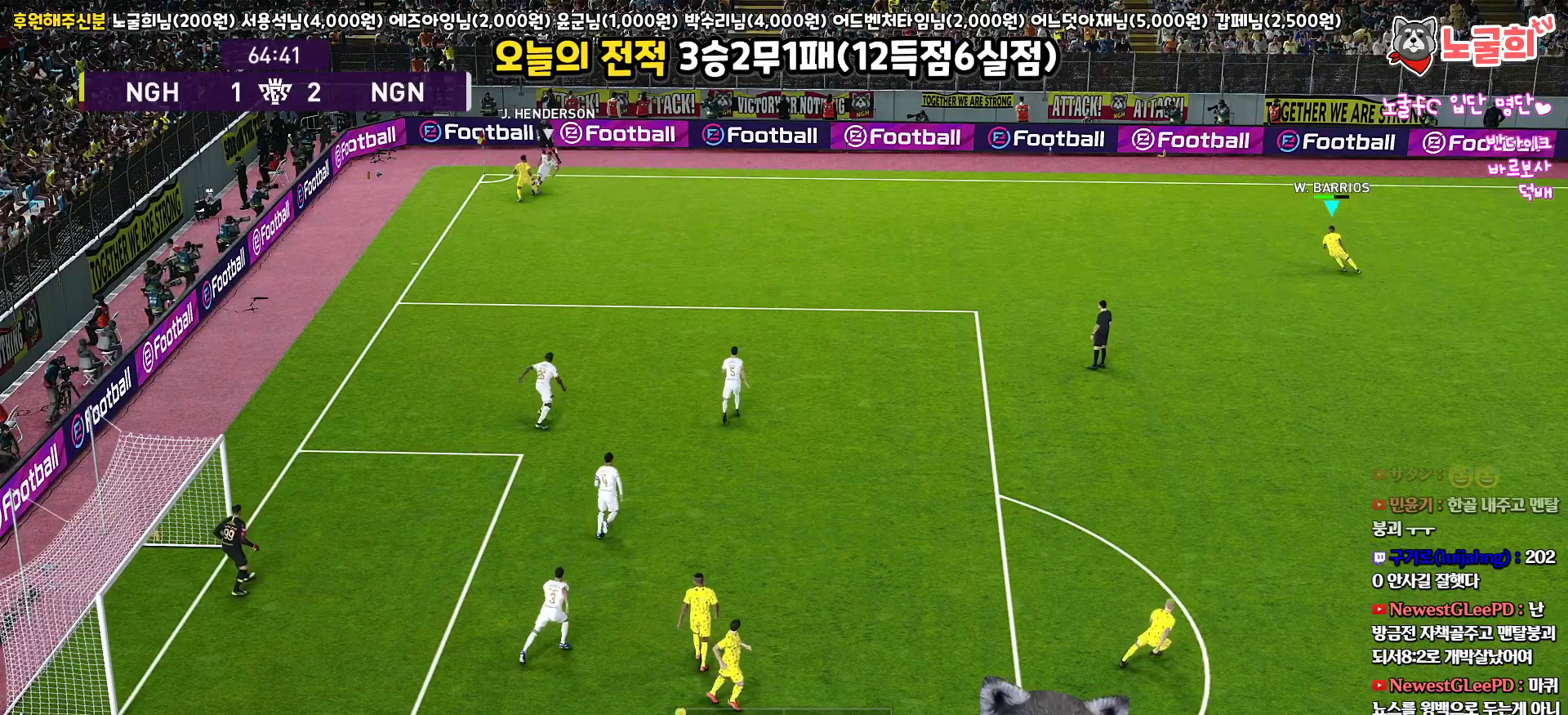
{"buttons": ["L3"], "left_stick": "down-right", "right_stick": "center", "events": [[150, "L3", "up"], [200, "left_stick", "down-right"], [300, "L3", "down"], [367, "SQUARE", "up"], [383, "CROSS", "up"], [400, "R1", "up"]]}
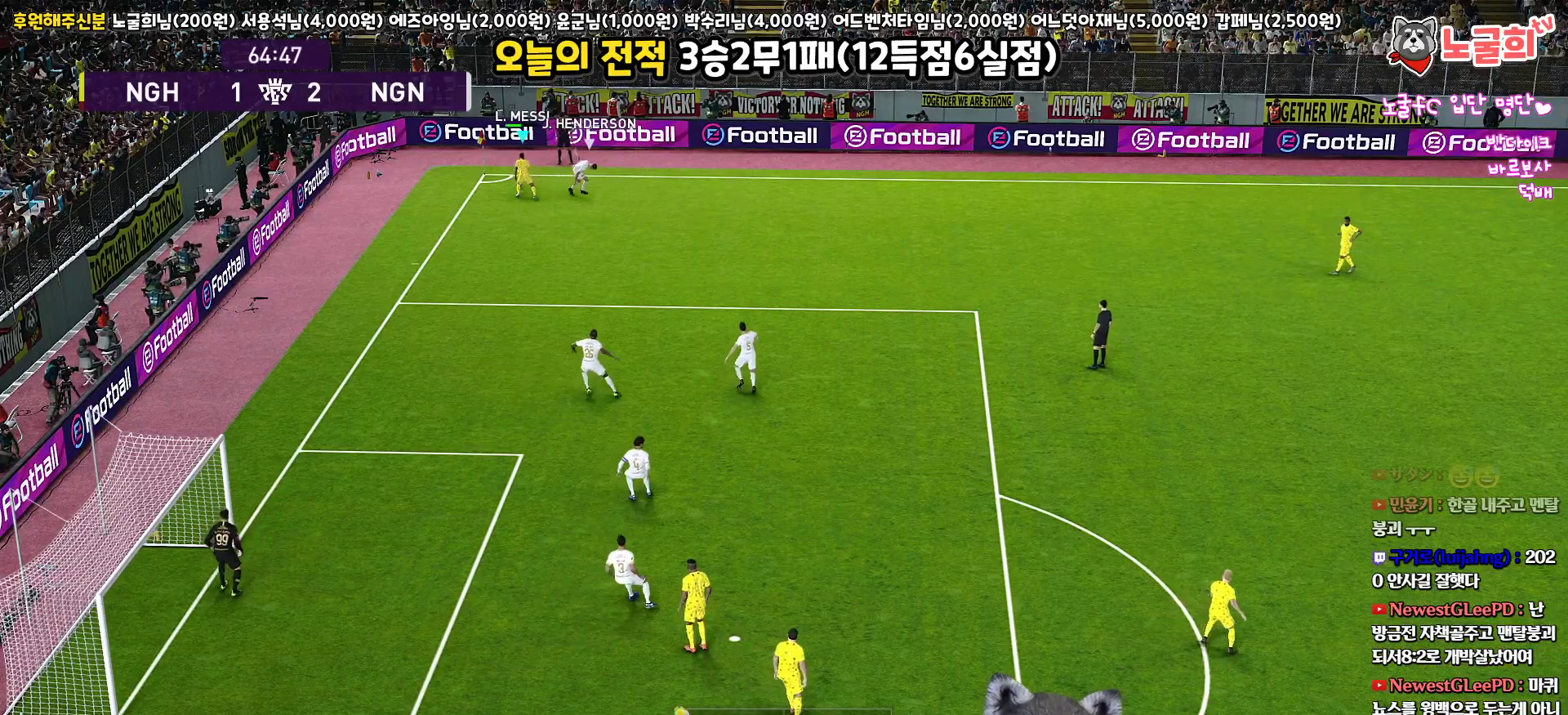
{"buttons": ["L3"], "left_stick": "right", "right_stick": "center", "events": [[383, "CROSS", "down"], [450, "left_stick", "right"], [467, "CROSS", "up"]]}
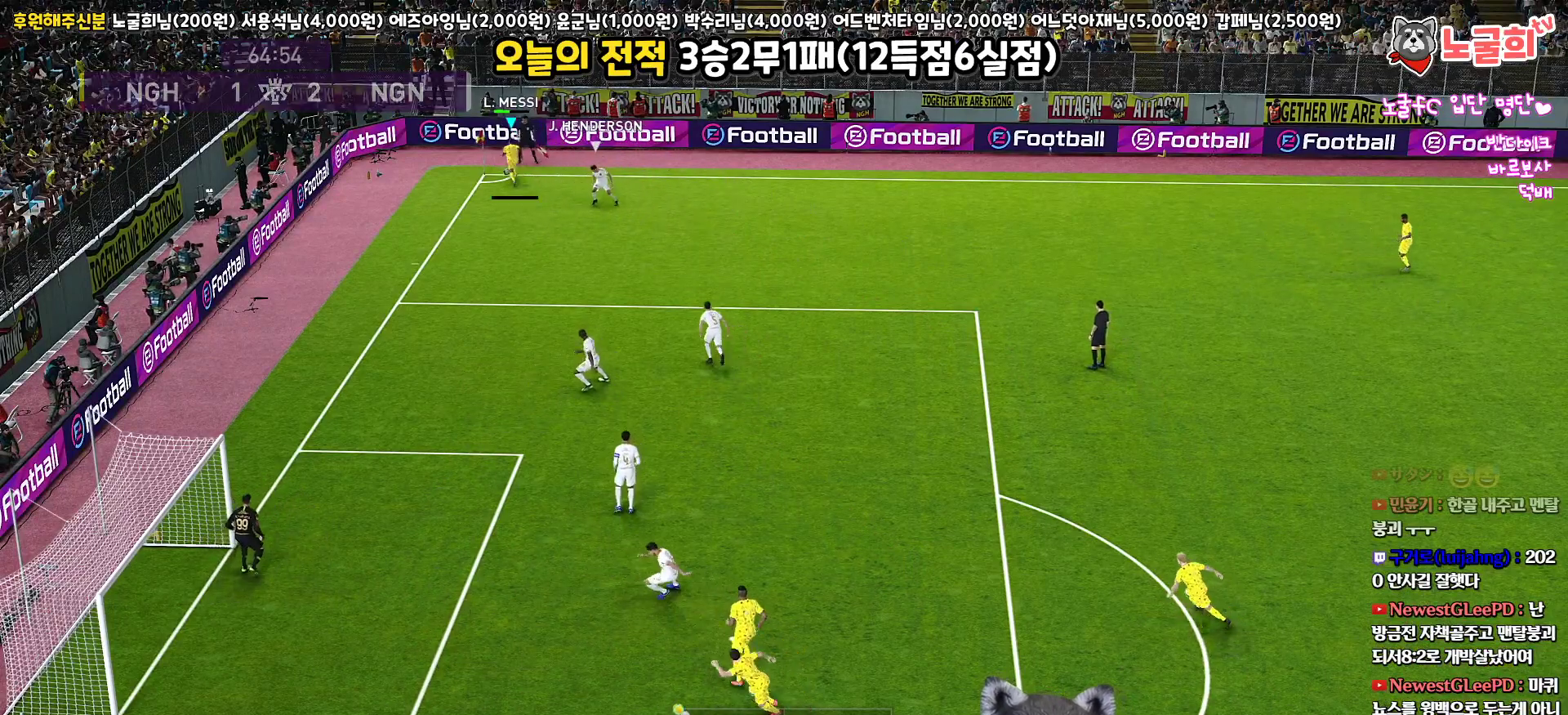
{"buttons": ["L3"], "left_stick": "right", "right_stick": "center", "events": [[100, "R2", "down"], [267, "R2", "up"]]}
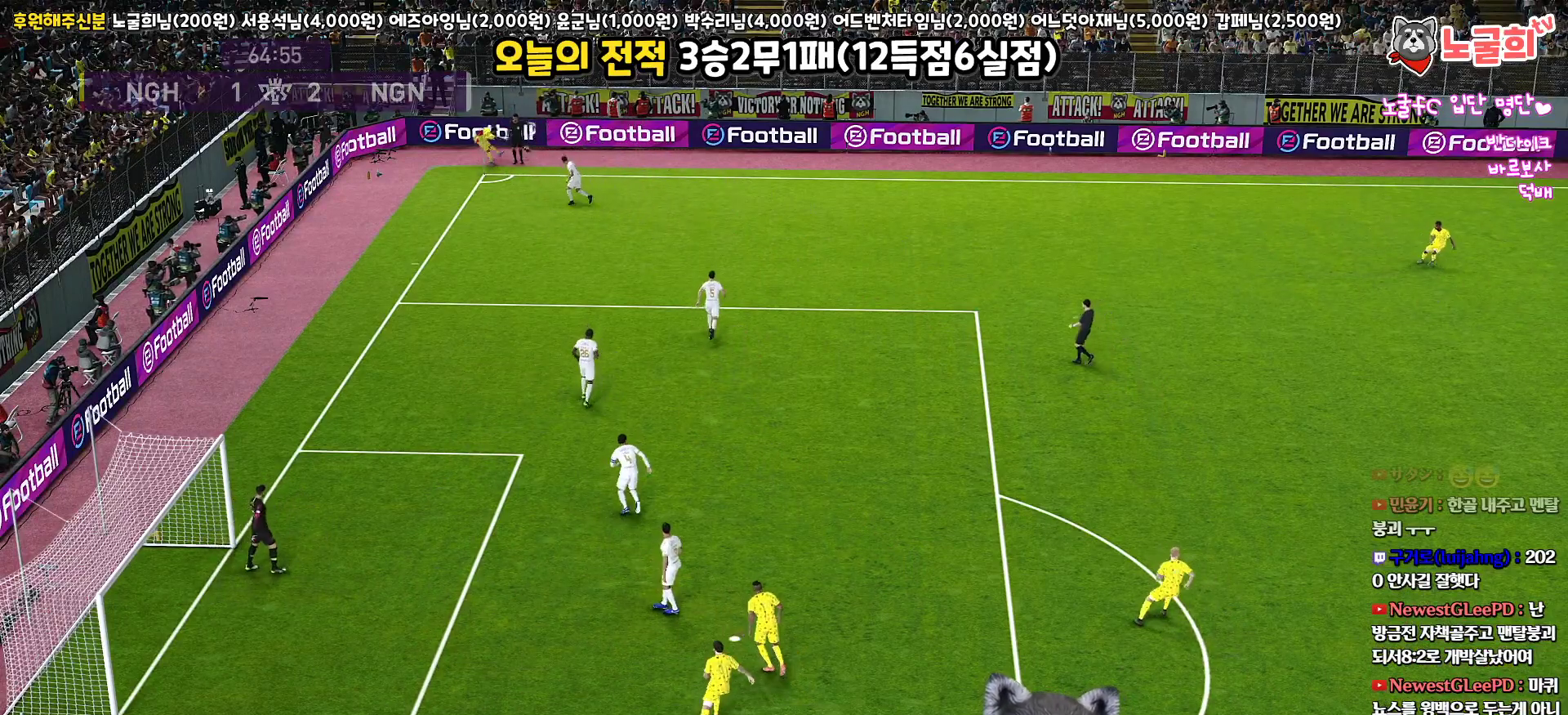
{"buttons": [], "left_stick": "center", "right_stick": "center", "events": [[50, "L3", "up"], [183, "left_stick", "center"]]}
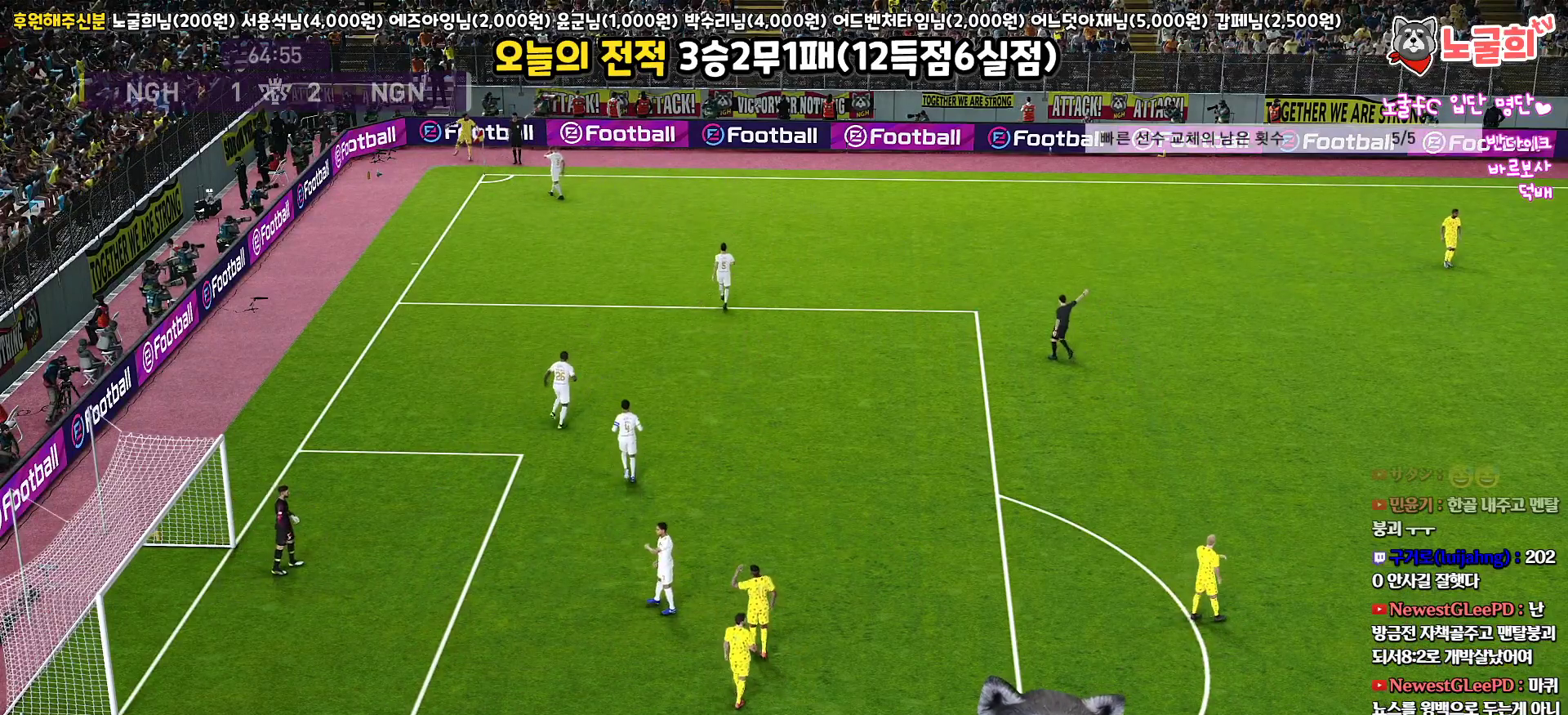
{"buttons": [], "left_stick": "center", "right_stick": "center", "events": []}
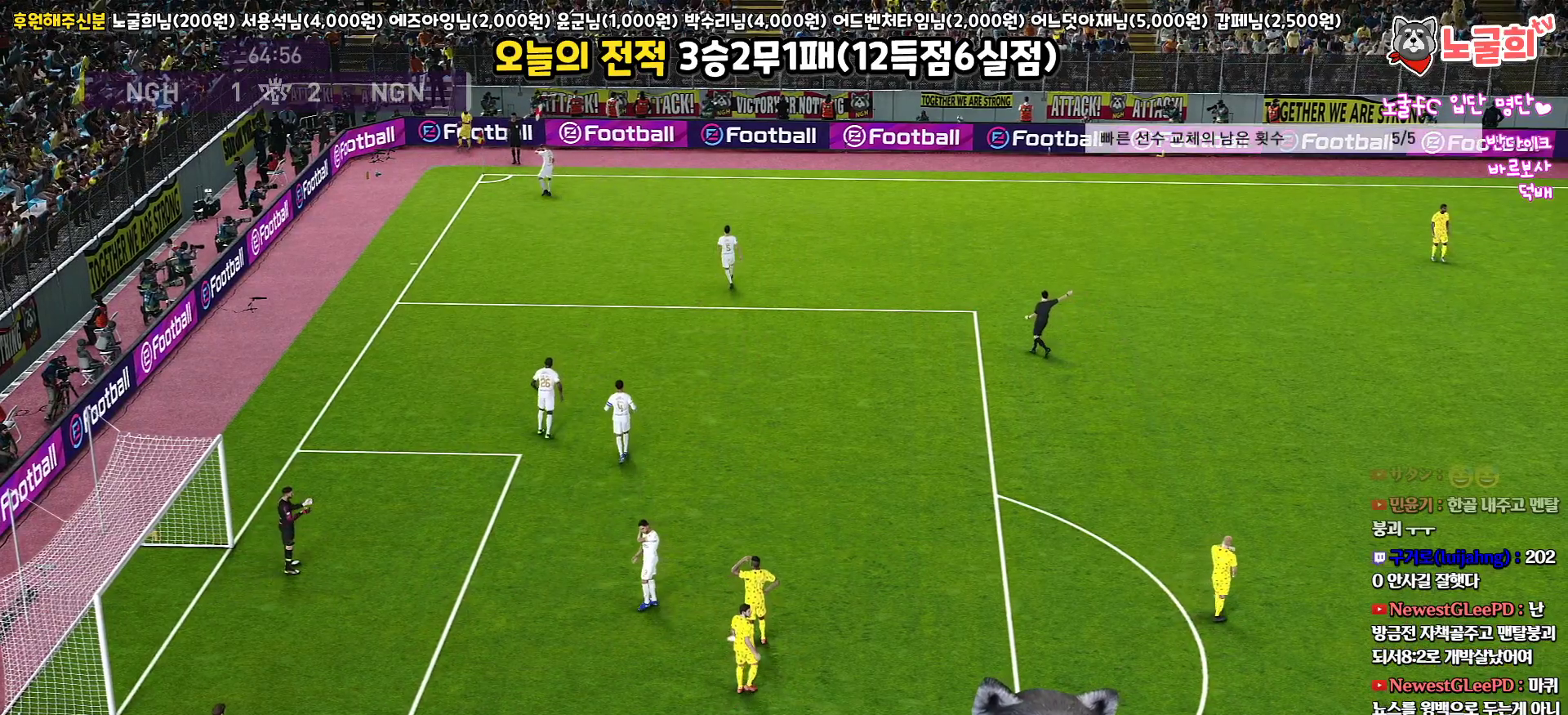
{"buttons": [], "left_stick": "center", "right_stick": "center", "events": []}
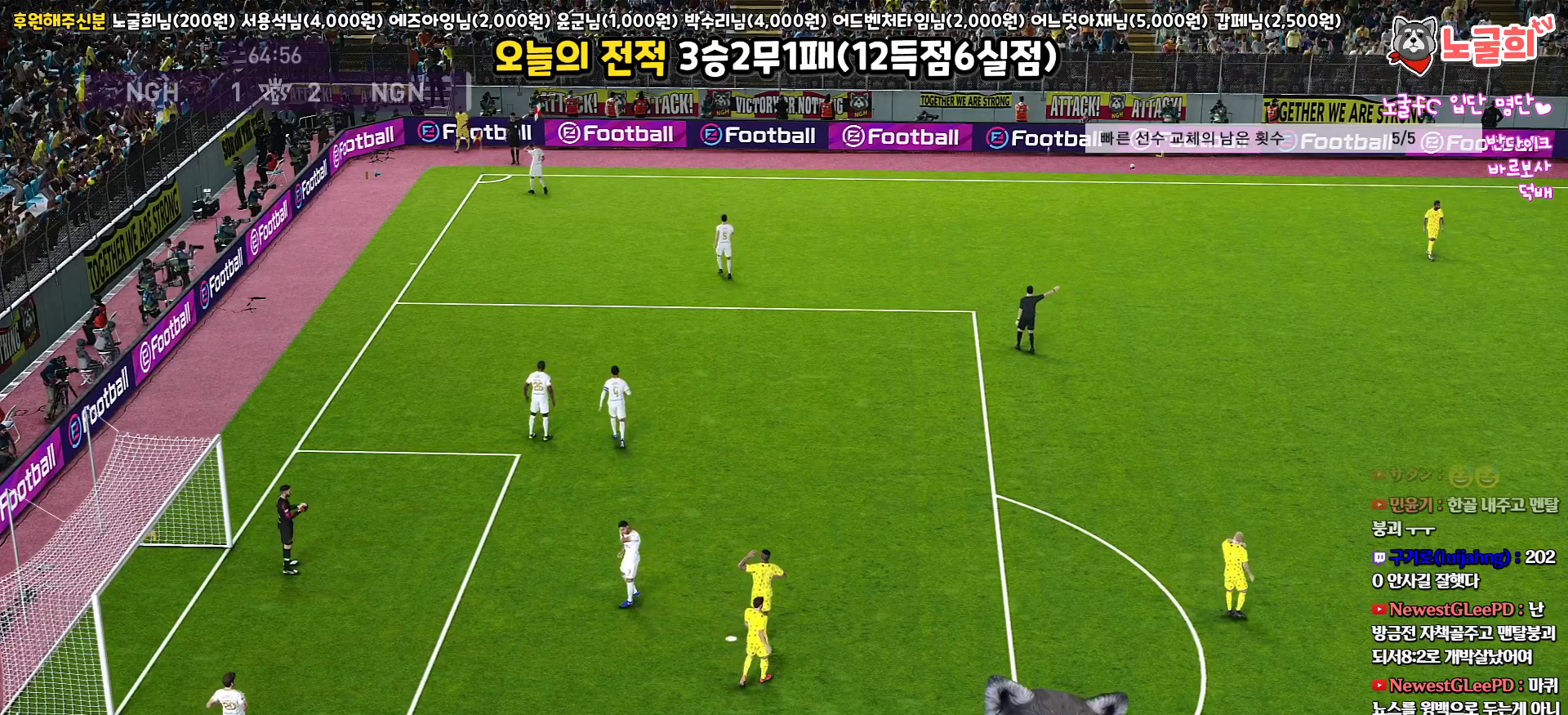
{"buttons": [], "left_stick": "center", "right_stick": "center", "events": []}
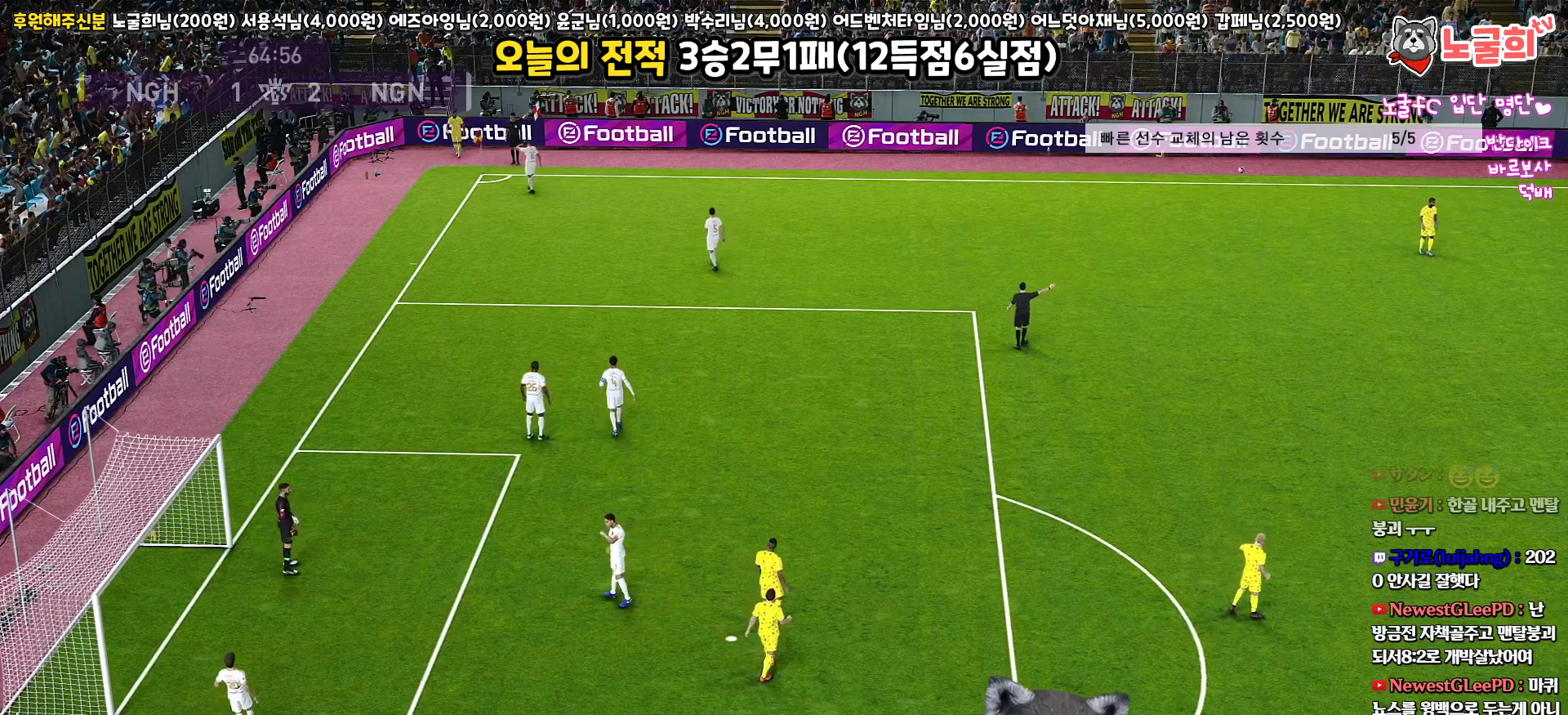
{"buttons": [], "left_stick": "center", "right_stick": "center", "events": []}
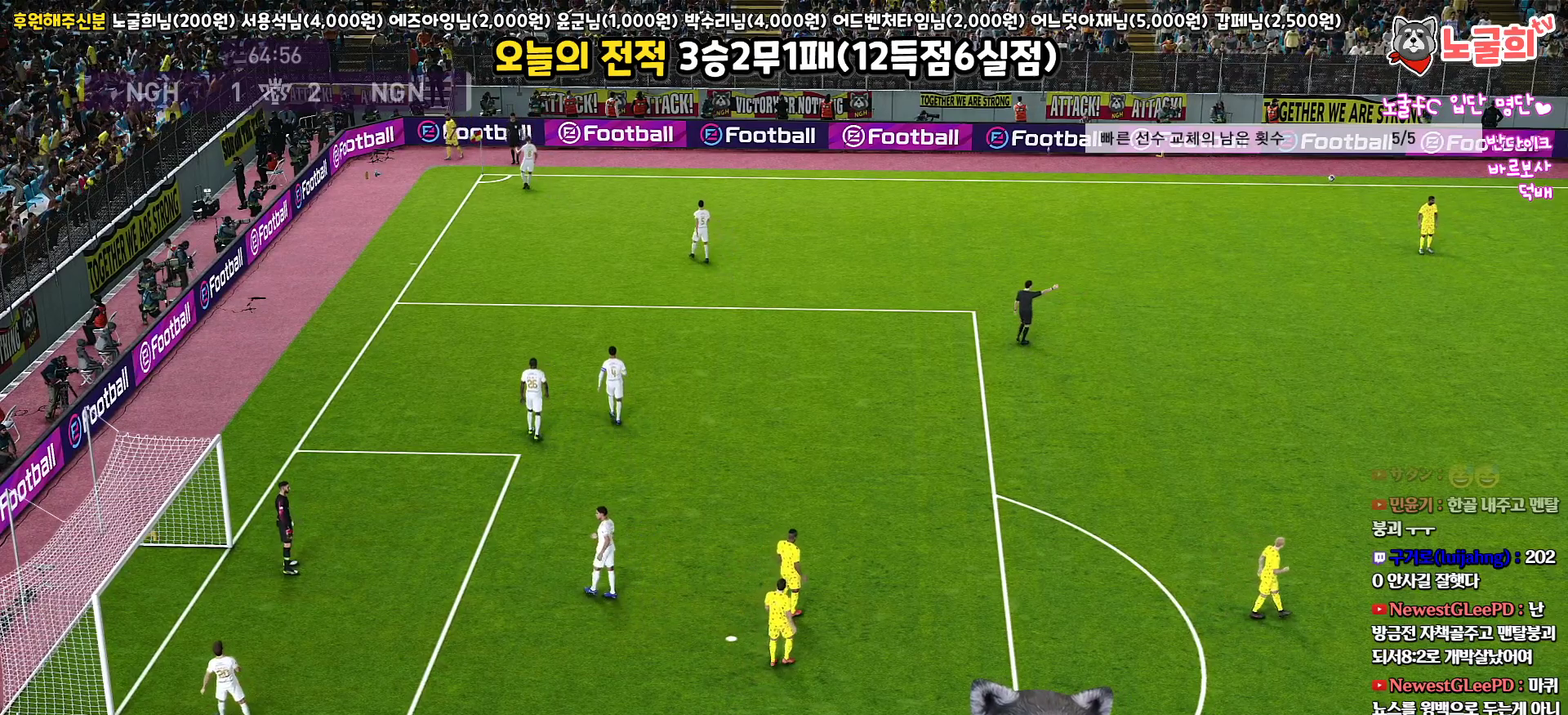
{"buttons": [], "left_stick": "center", "right_stick": "center", "events": []}
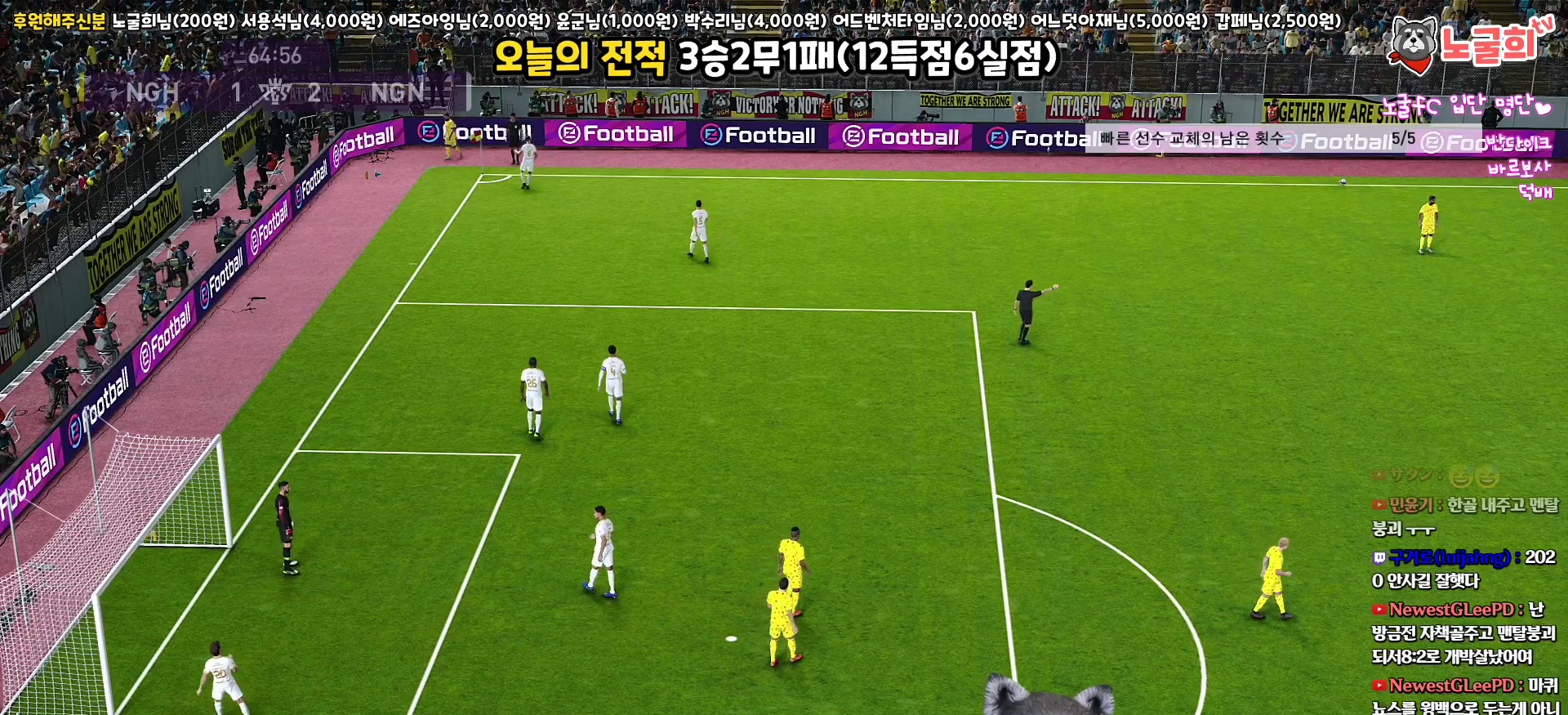
{"buttons": [], "left_stick": "center", "right_stick": "center", "events": []}
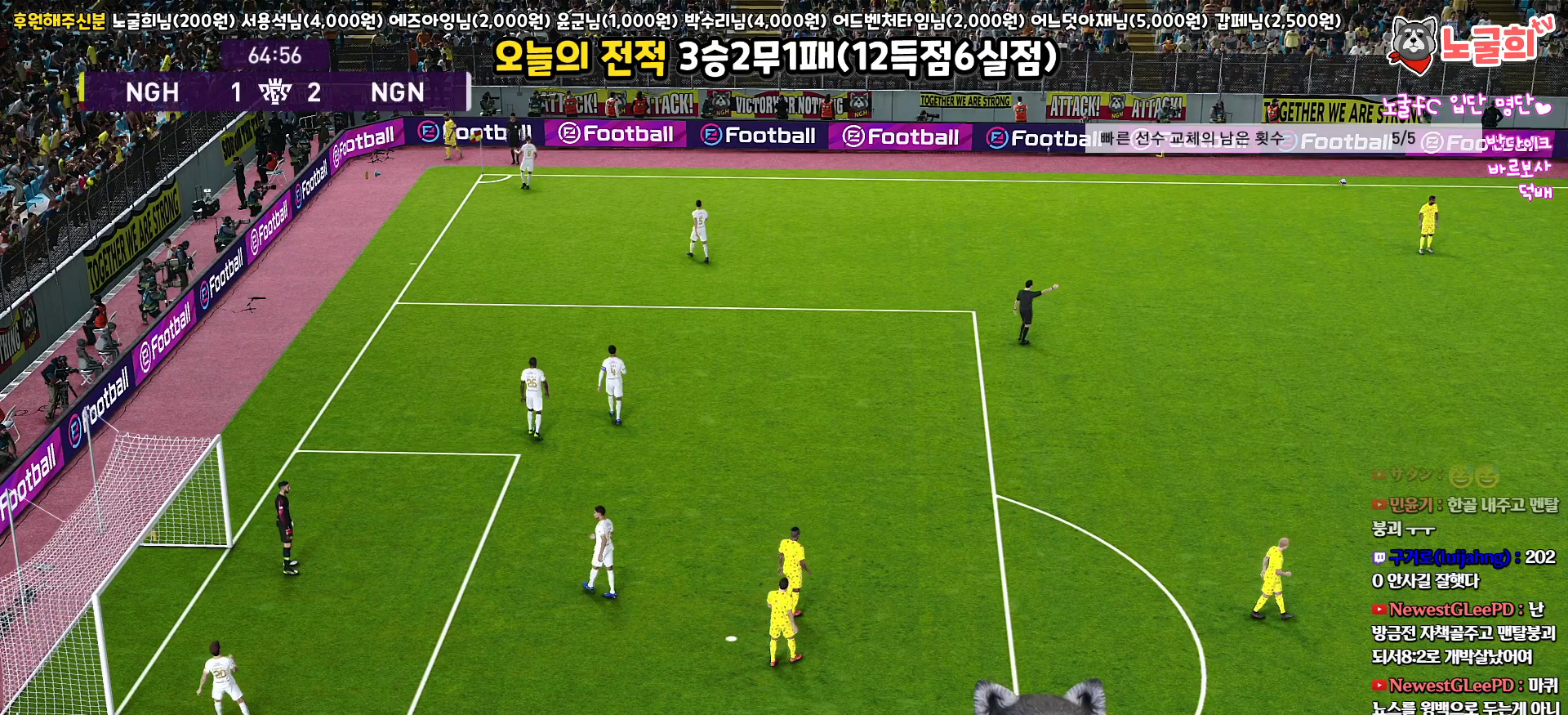
{"buttons": [], "left_stick": "center", "right_stick": "center", "events": []}
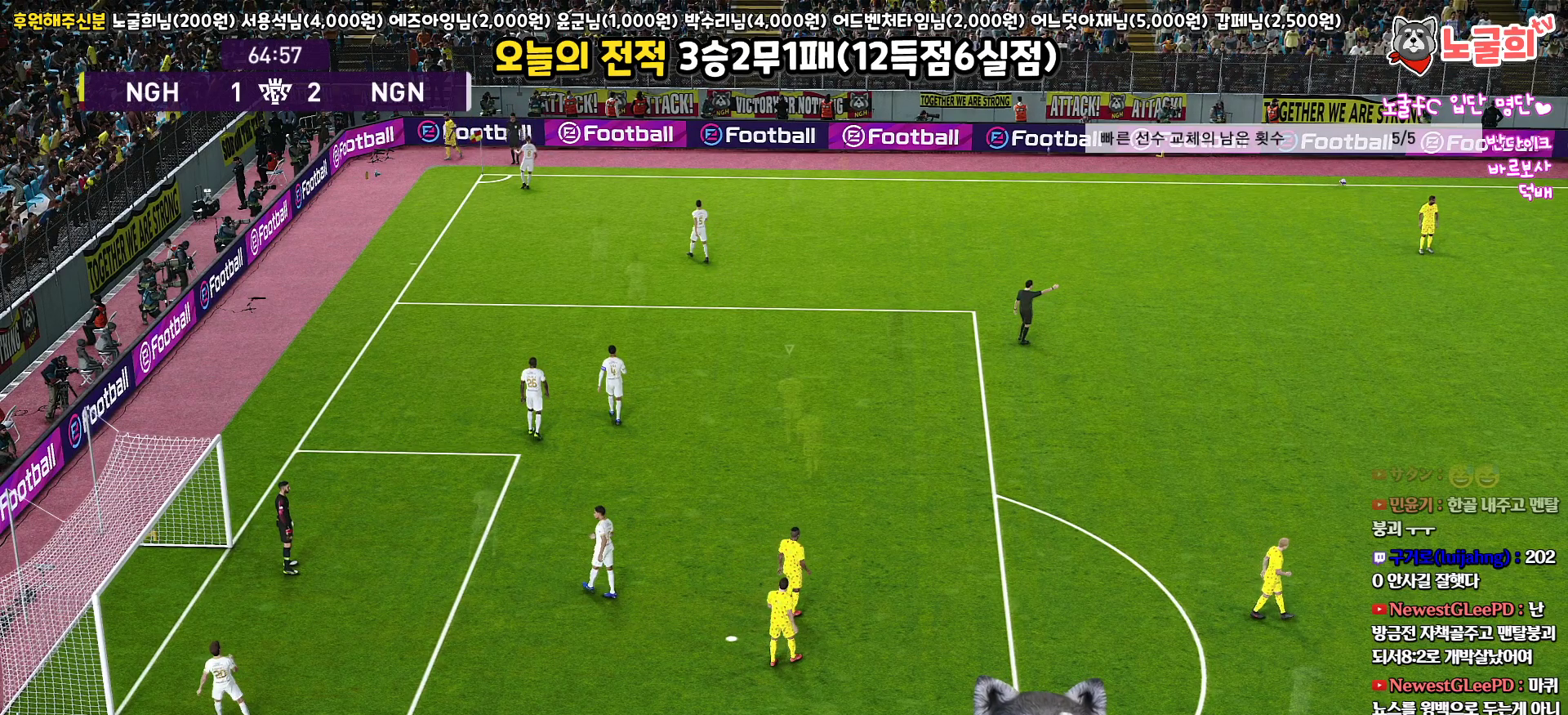
{"buttons": [], "left_stick": "center", "right_stick": "center", "events": []}
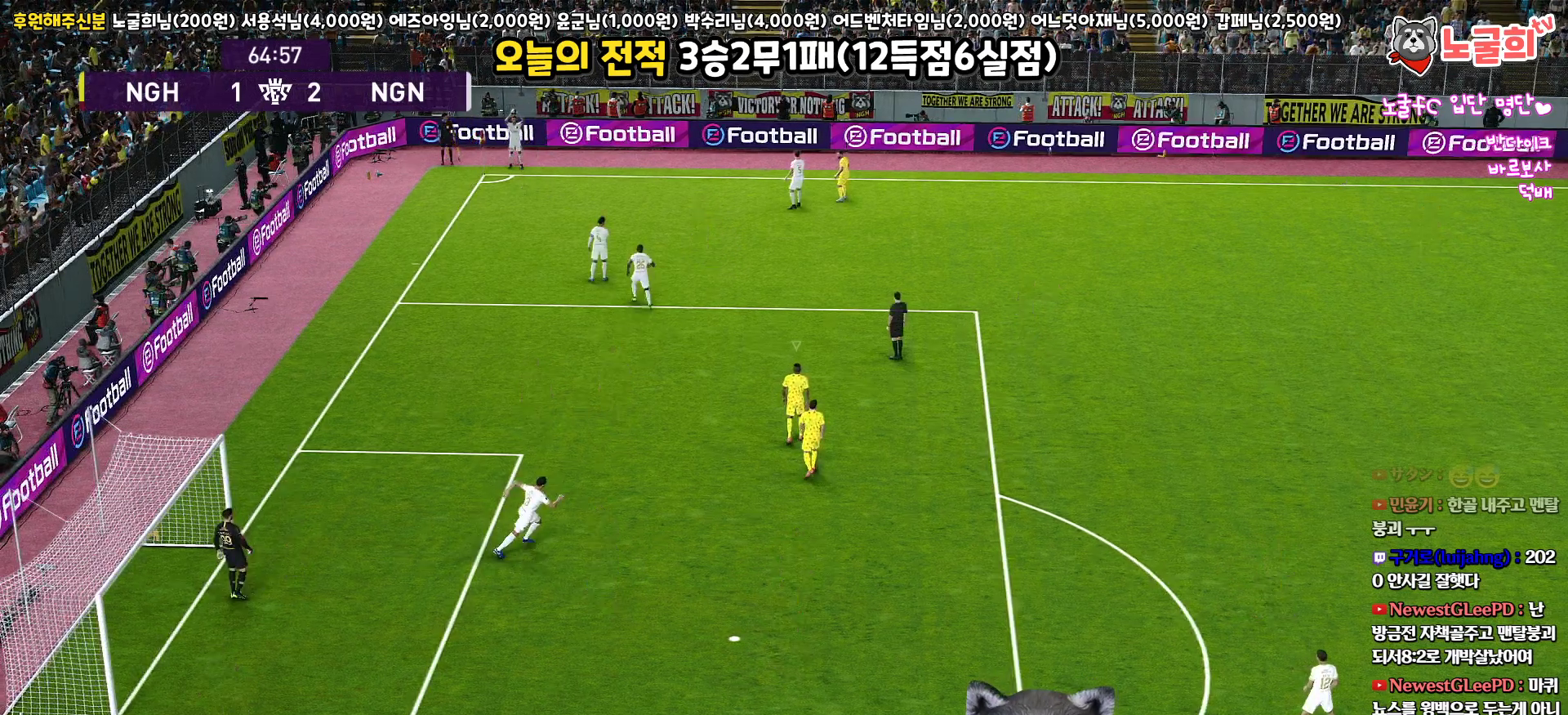
{"buttons": [], "left_stick": "up-left", "right_stick": "center", "events": [[483, "left_stick", "up-left"]]}
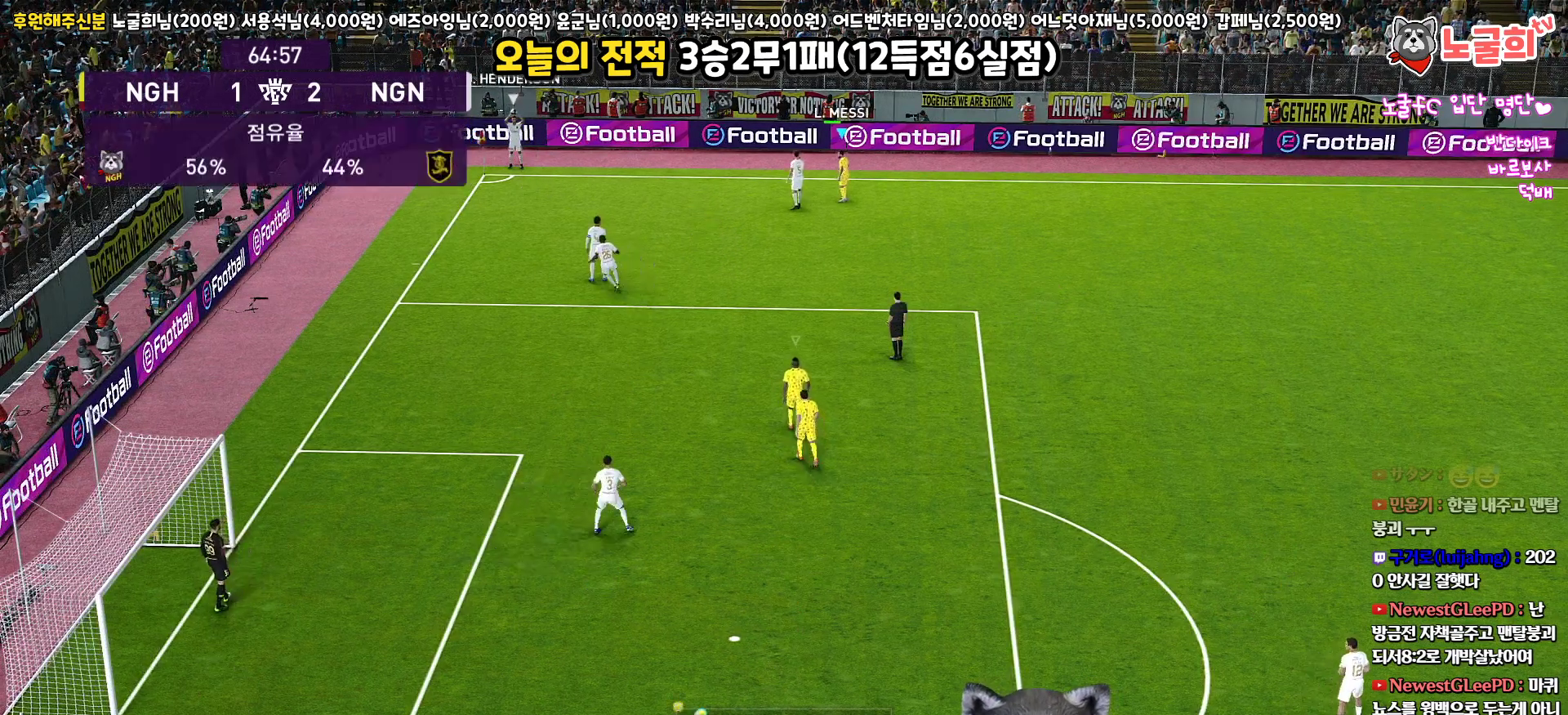
{"buttons": ["R1", "R2"], "left_stick": "up-left", "right_stick": "center", "events": [[117, "R2", "down"], [150, "R1", "down"]]}
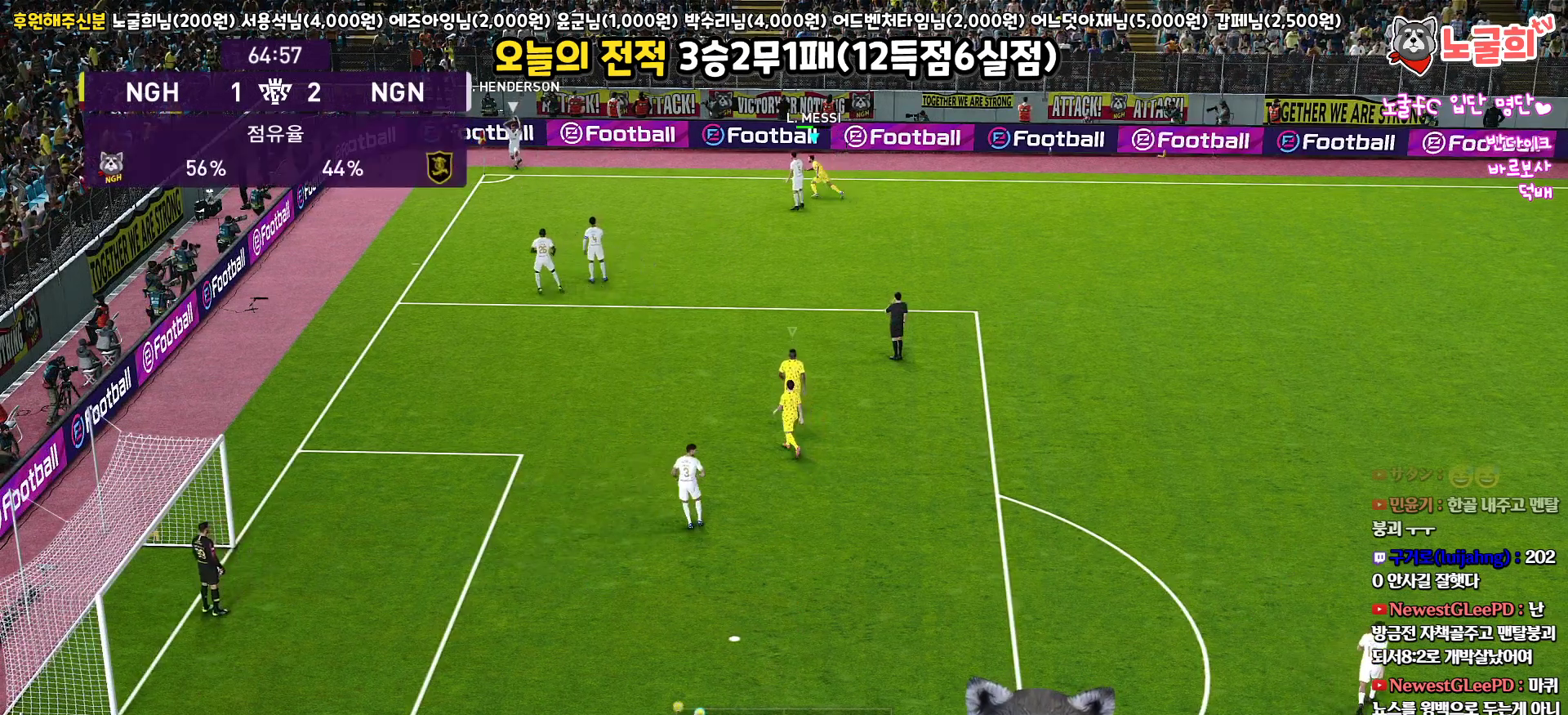
{"buttons": ["R1", "R2", "L3"], "left_stick": "down-left", "right_stick": "center", "events": [[183, "left_stick", "down-left"], [400, "L3", "down"]]}
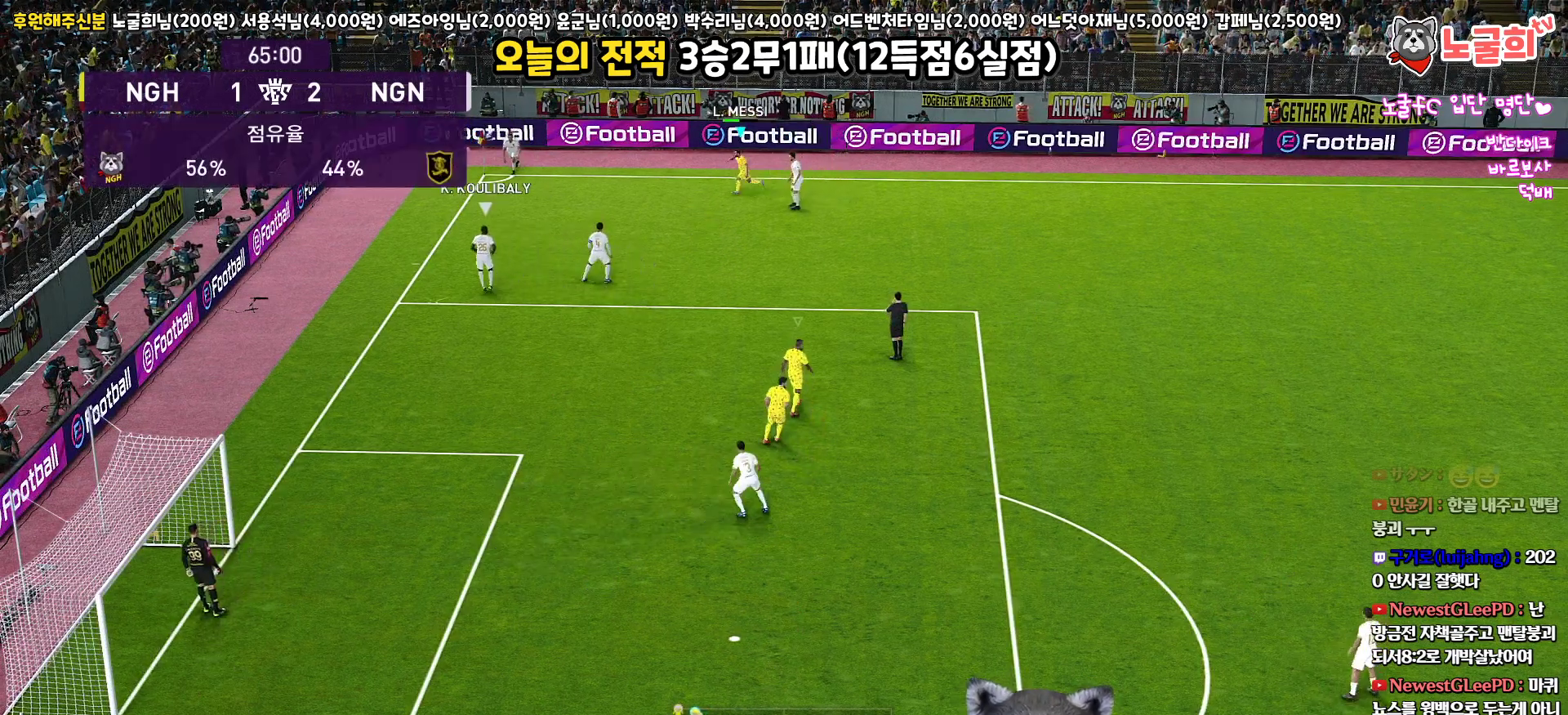
{"buttons": ["R1", "R2", "L3"], "left_stick": "down", "right_stick": "center", "events": [[450, "left_stick", "down"]]}
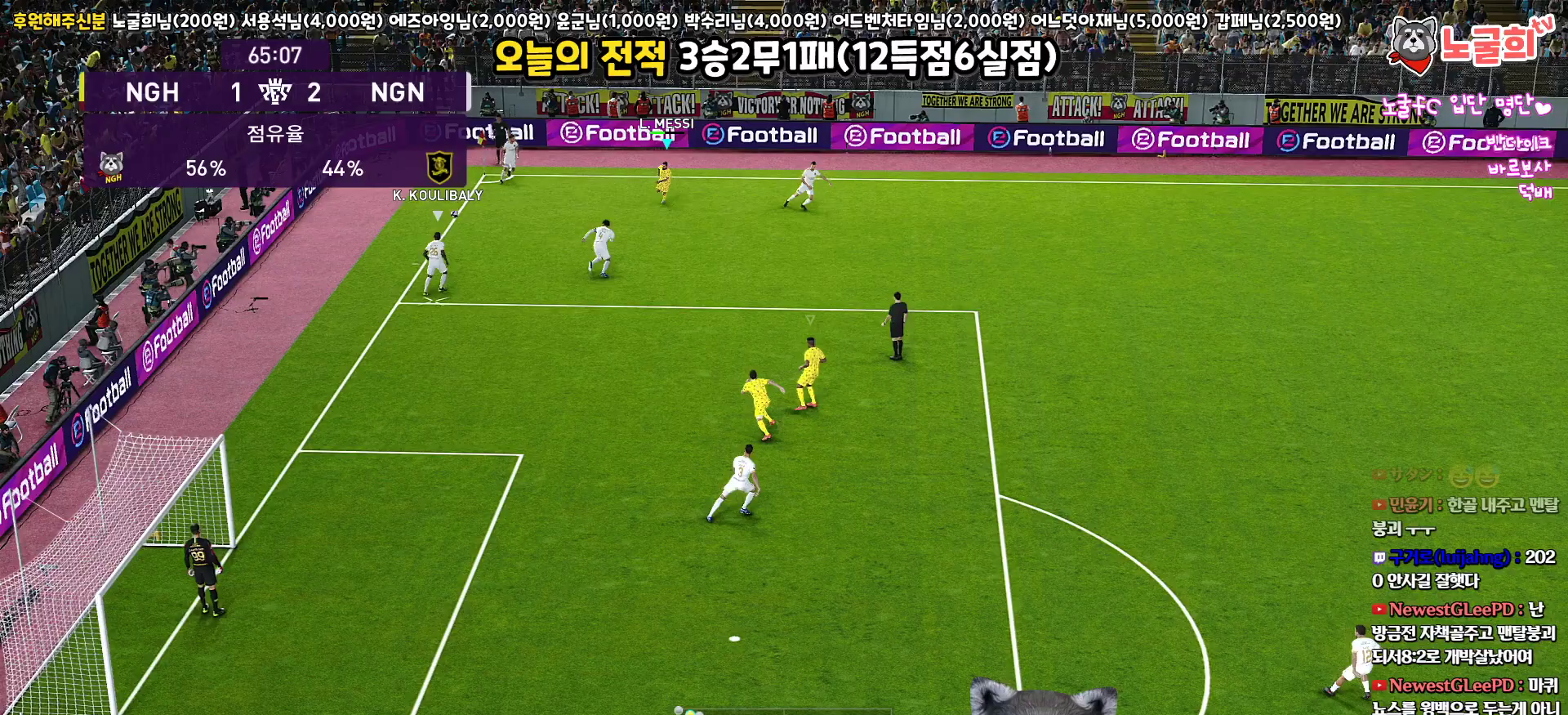
{"buttons": ["R1", "R2", "L3"], "left_stick": "down", "right_stick": "center", "events": []}
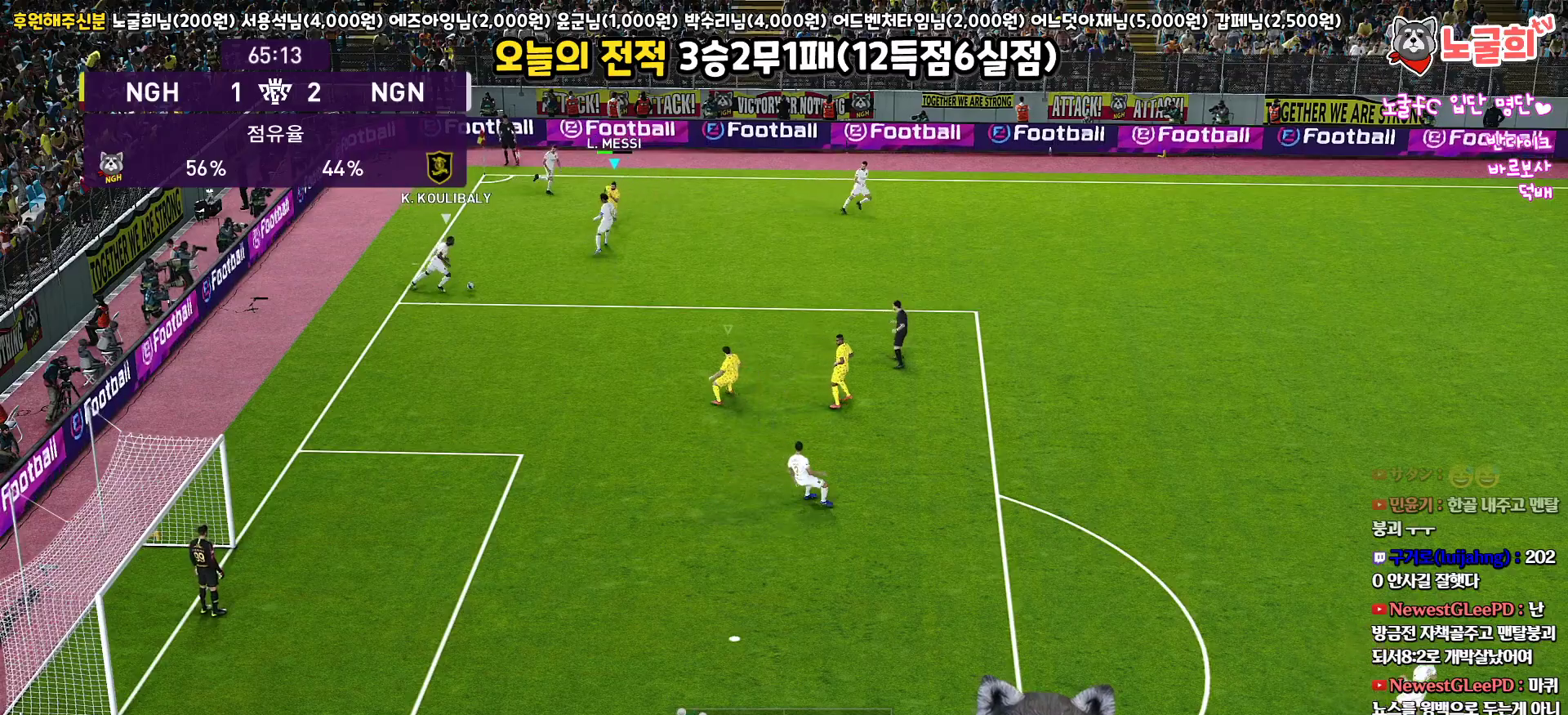
{"buttons": ["R1", "R2", "L3"], "left_stick": "down", "right_stick": "center", "events": []}
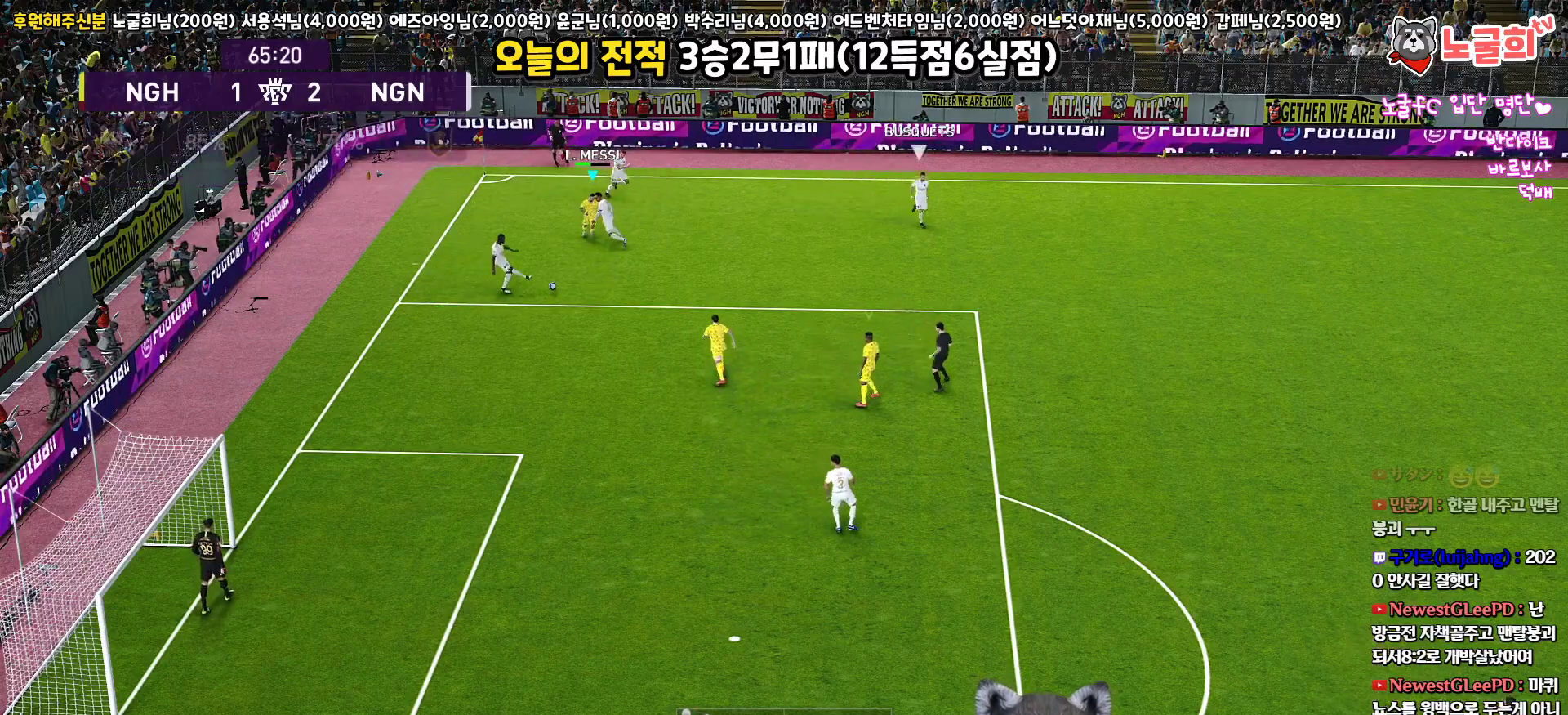
{"buttons": ["CROSS", "SQUARE", "R1"], "left_stick": "center", "right_stick": "center", "events": [[67, "CROSS", "down"], [67, "SQUARE", "down"], [83, "L1", "down"], [150, "R2", "up"], [183, "left_stick", "down-left"], [200, "L3", "up"], [300, "left_stick", "left"], [333, "L1", "up"], [450, "left_stick", "center"]]}
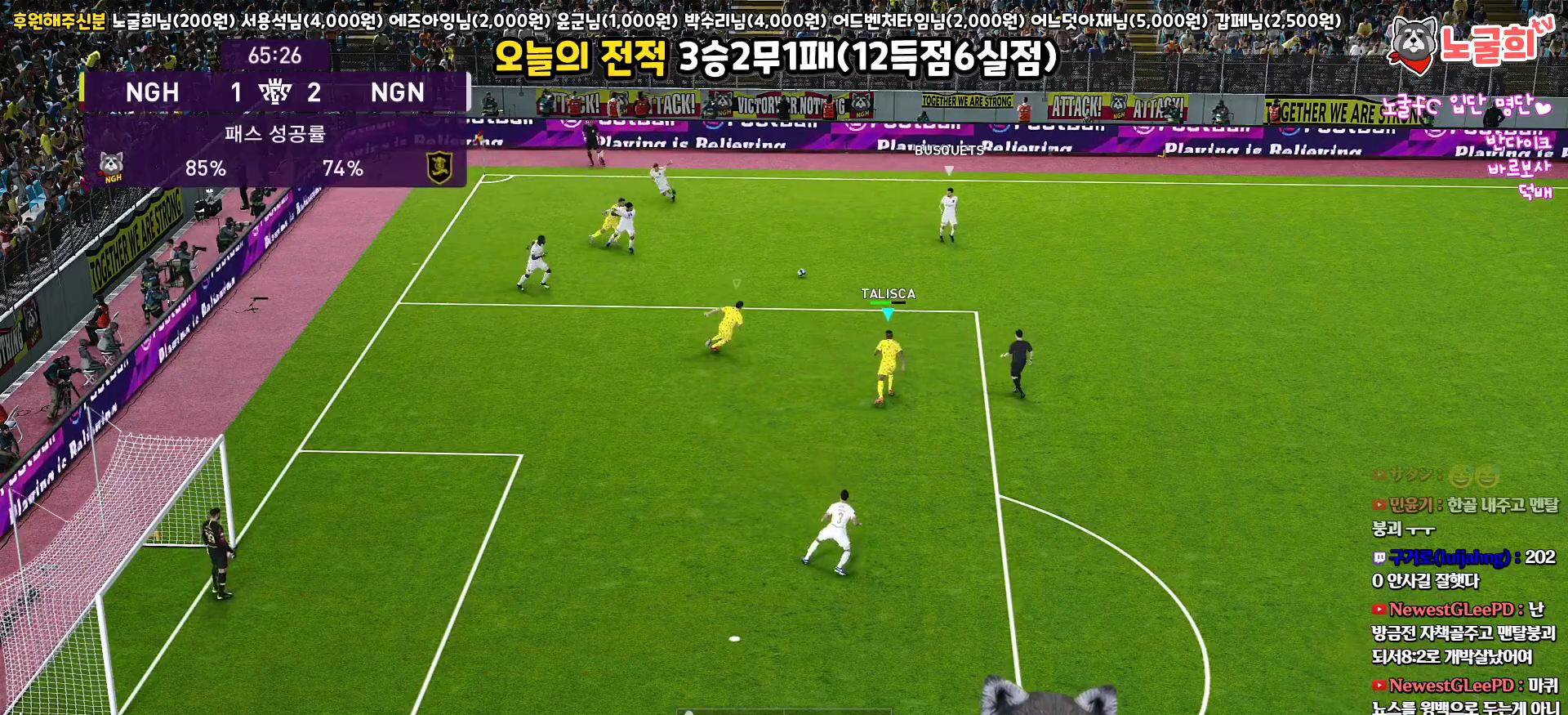
{"buttons": ["R1", "R2"], "left_stick": "up-right", "right_stick": "center", "events": [[100, "left_stick", "up-right"], [183, "R2", "down"], [233, "SQUARE", "up"], [250, "CROSS", "up"]]}
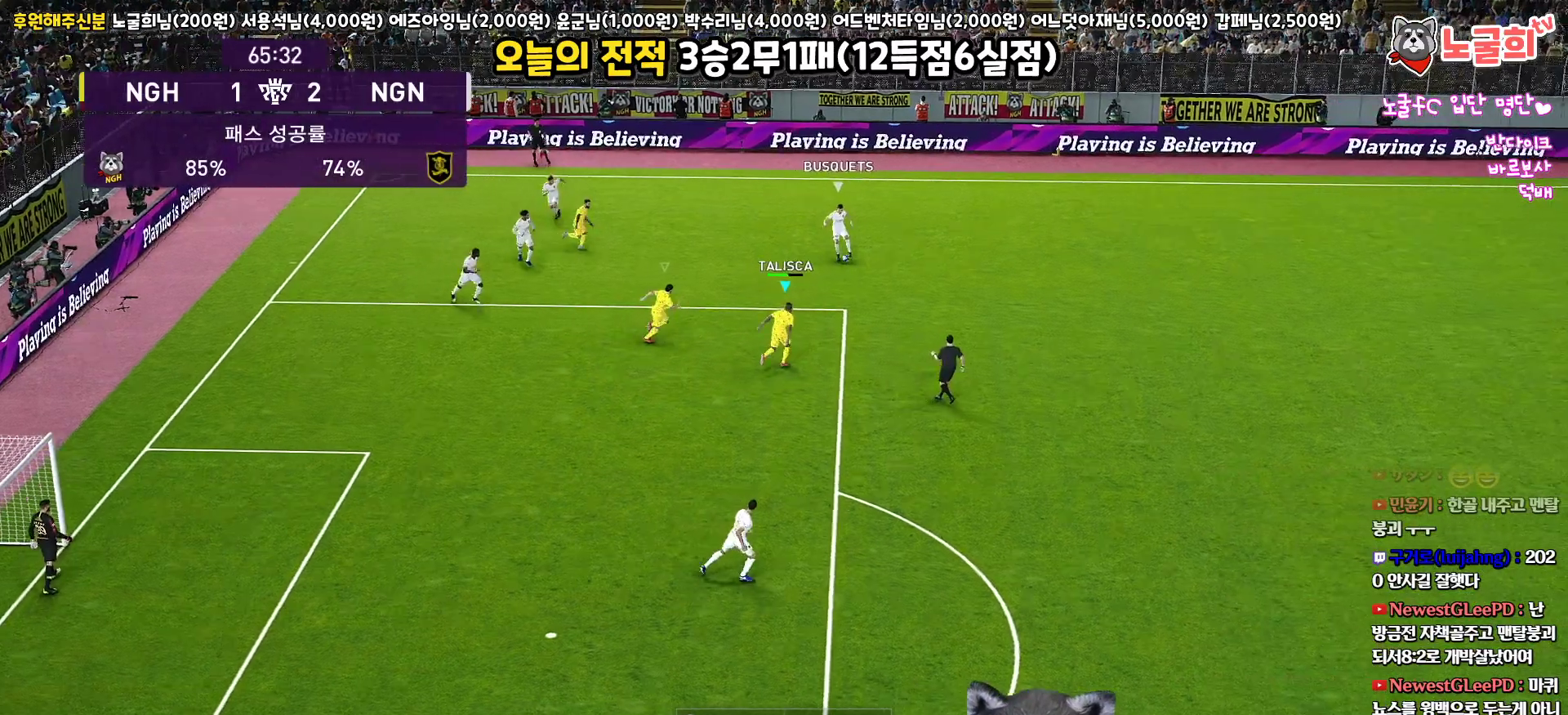
{"buttons": ["SQUARE", "R1", "R2"], "left_stick": "up-left", "right_stick": "center", "events": [[100, "right_stick", "right"], [200, "right_stick", "center"], [217, "left_stick", "up-left"], [300, "SQUARE", "down"]]}
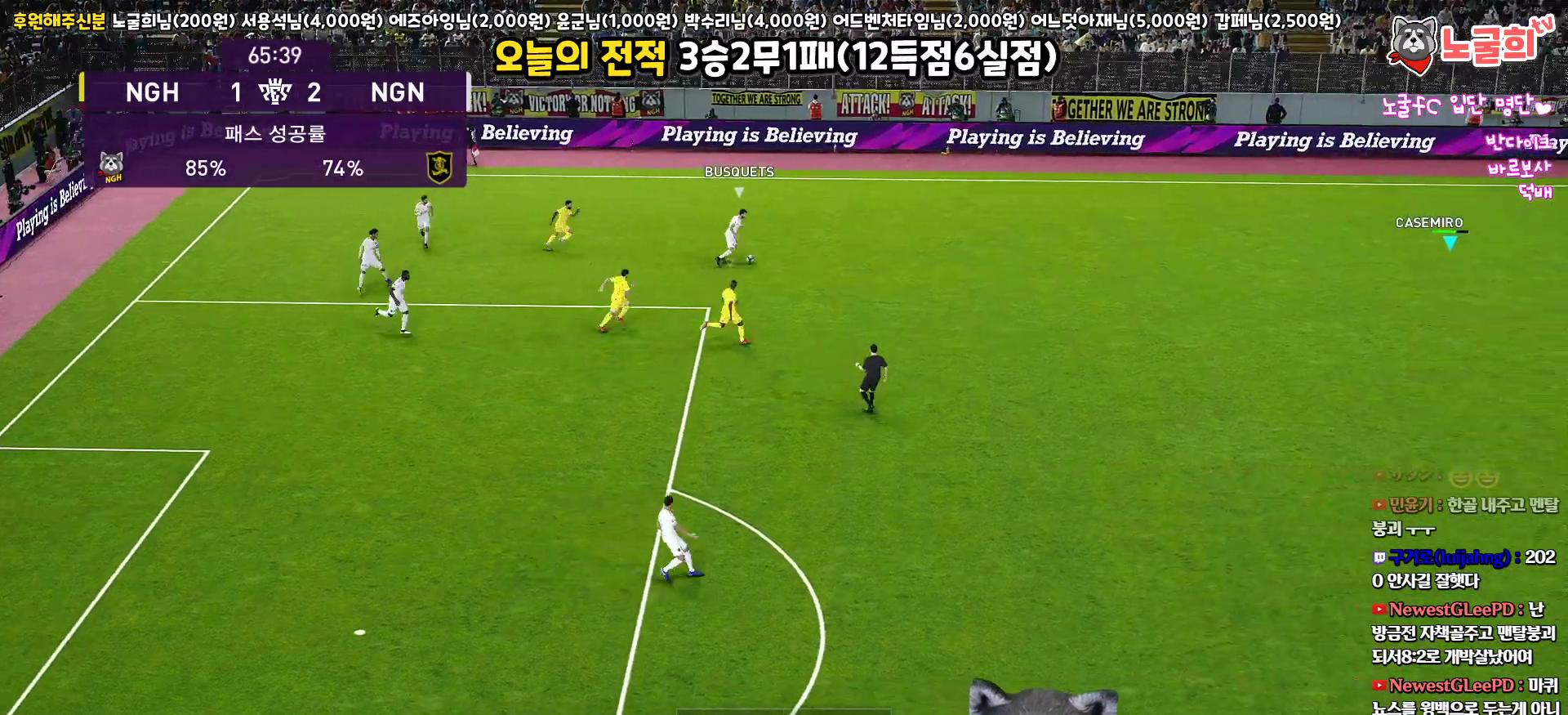
{"buttons": ["SQUARE", "R1", "R2"], "left_stick": "left", "right_stick": "center", "events": [[17, "left_stick", "left"]]}
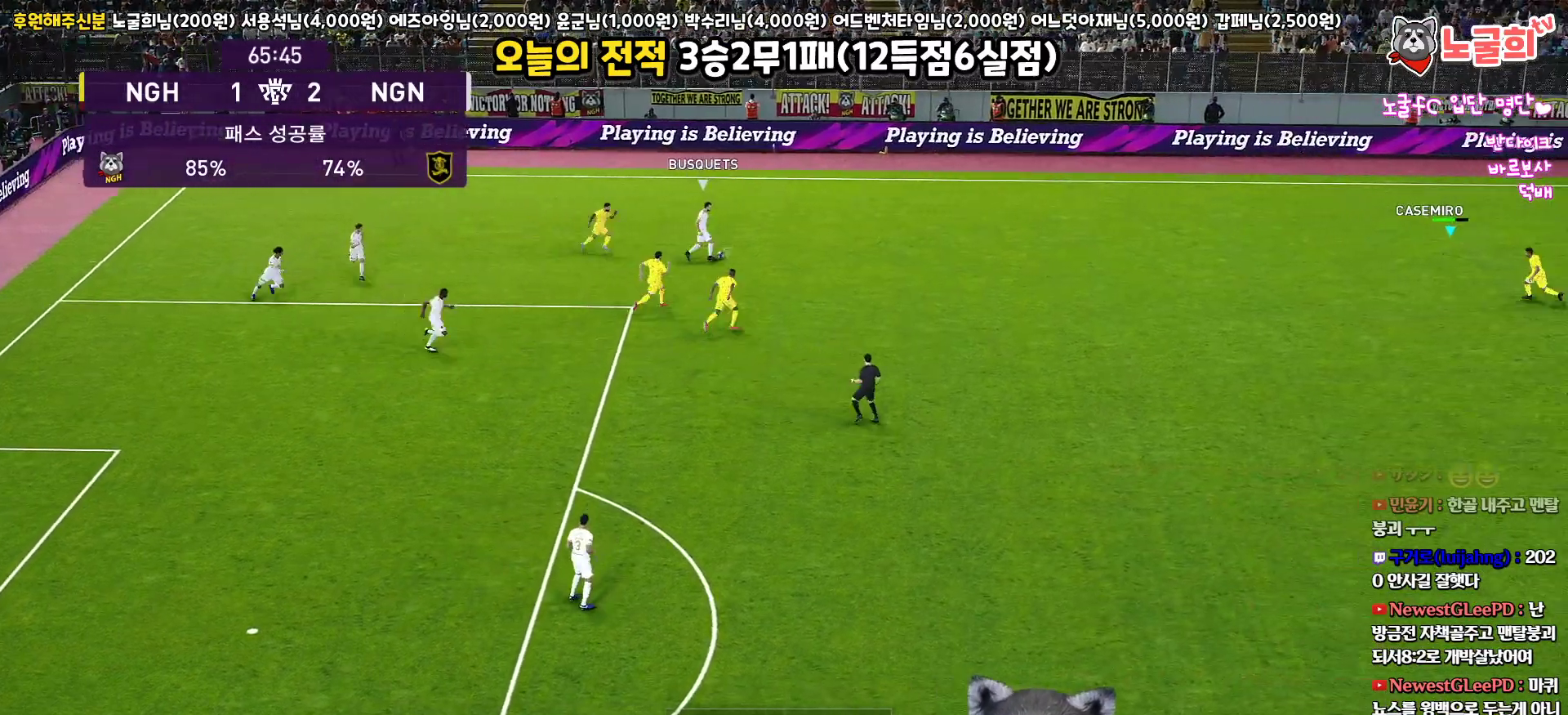
{"buttons": ["SQUARE", "R1", "R2"], "left_stick": "up-left", "right_stick": "center", "events": [[233, "left_stick", "up-left"]]}
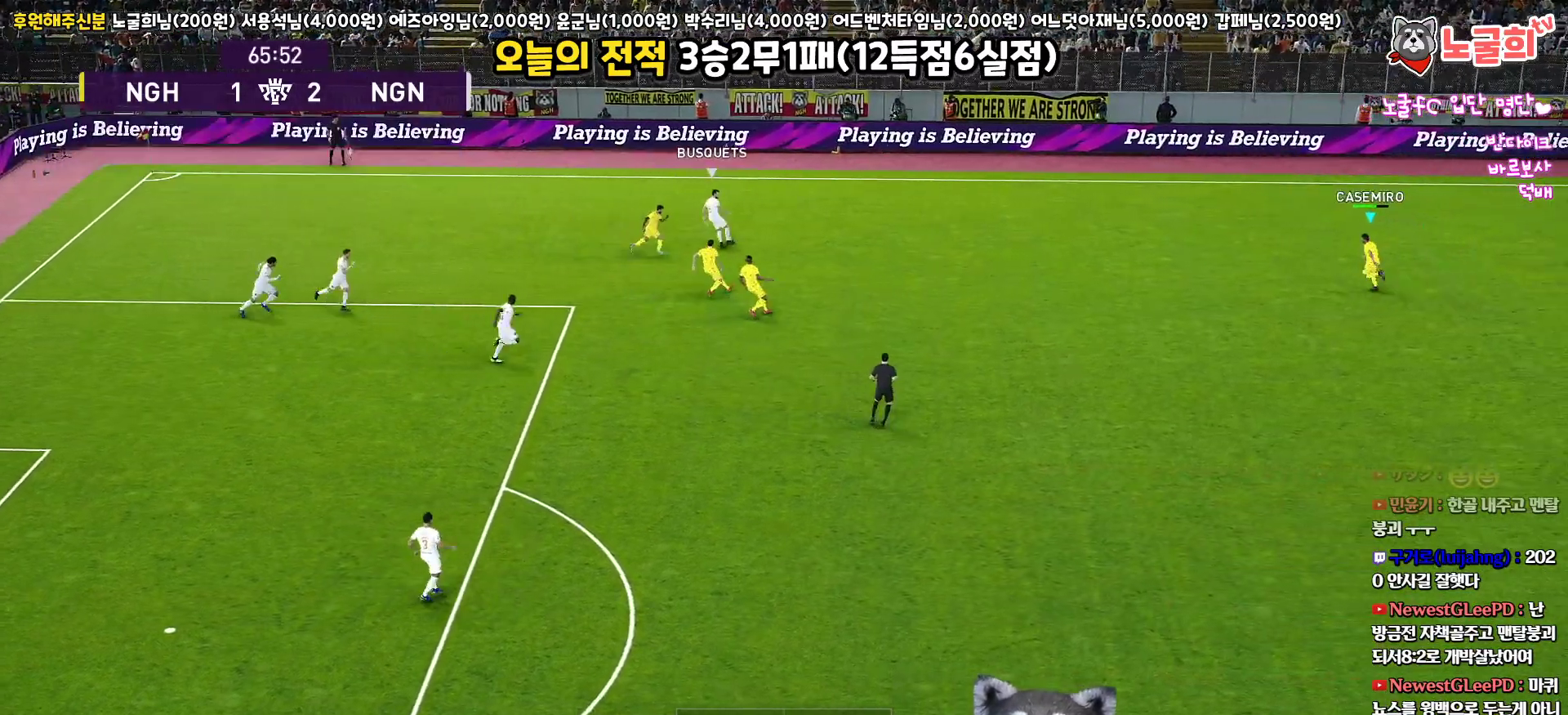
{"buttons": ["SQUARE", "L1", "R1", "R2", "L3"], "left_stick": "left", "right_stick": "center", "events": [[367, "left_stick", "left"], [383, "L1", "down"], [483, "L3", "down"]]}
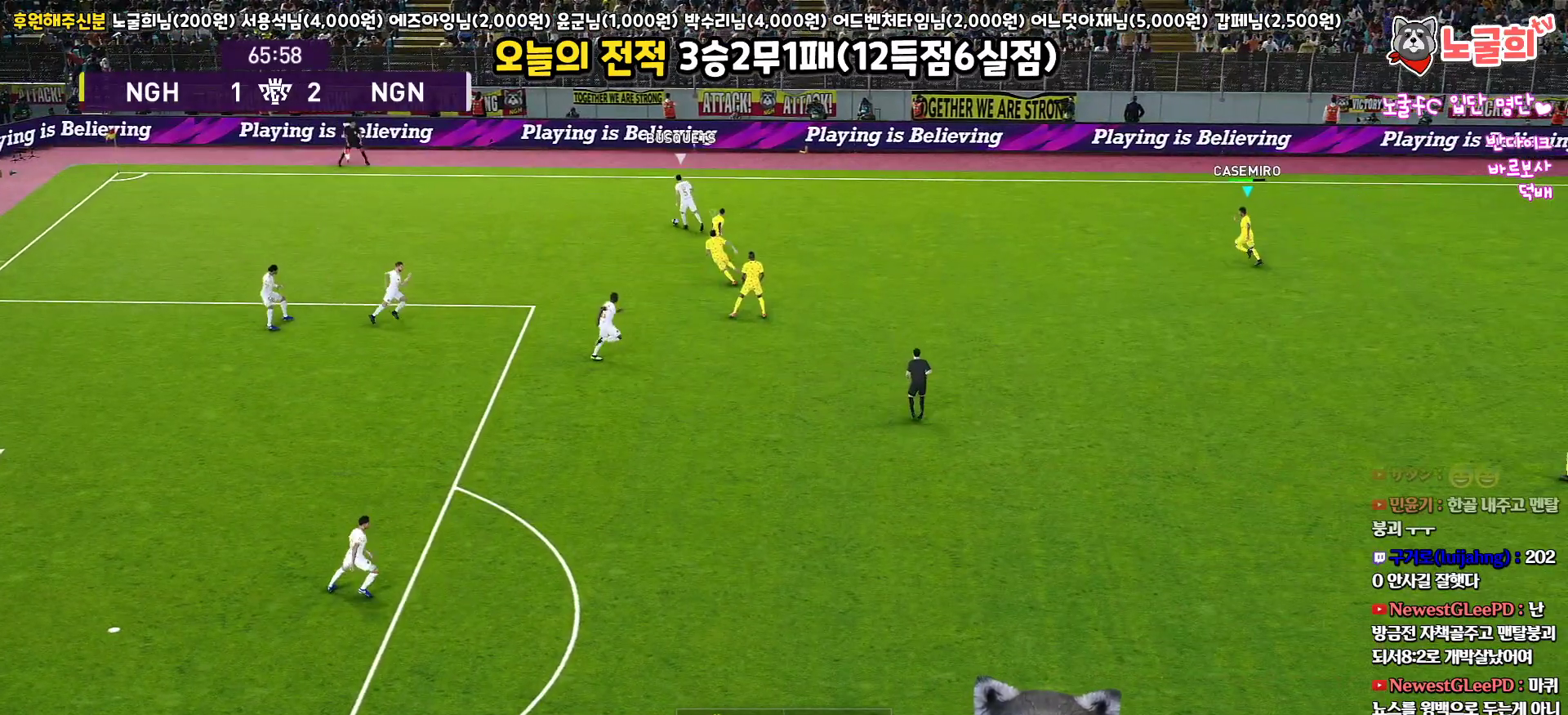
{"buttons": ["R1", "R2", "L3"], "left_stick": "left", "right_stick": "center", "events": [[17, "SQUARE", "up"], [67, "L1", "up"]]}